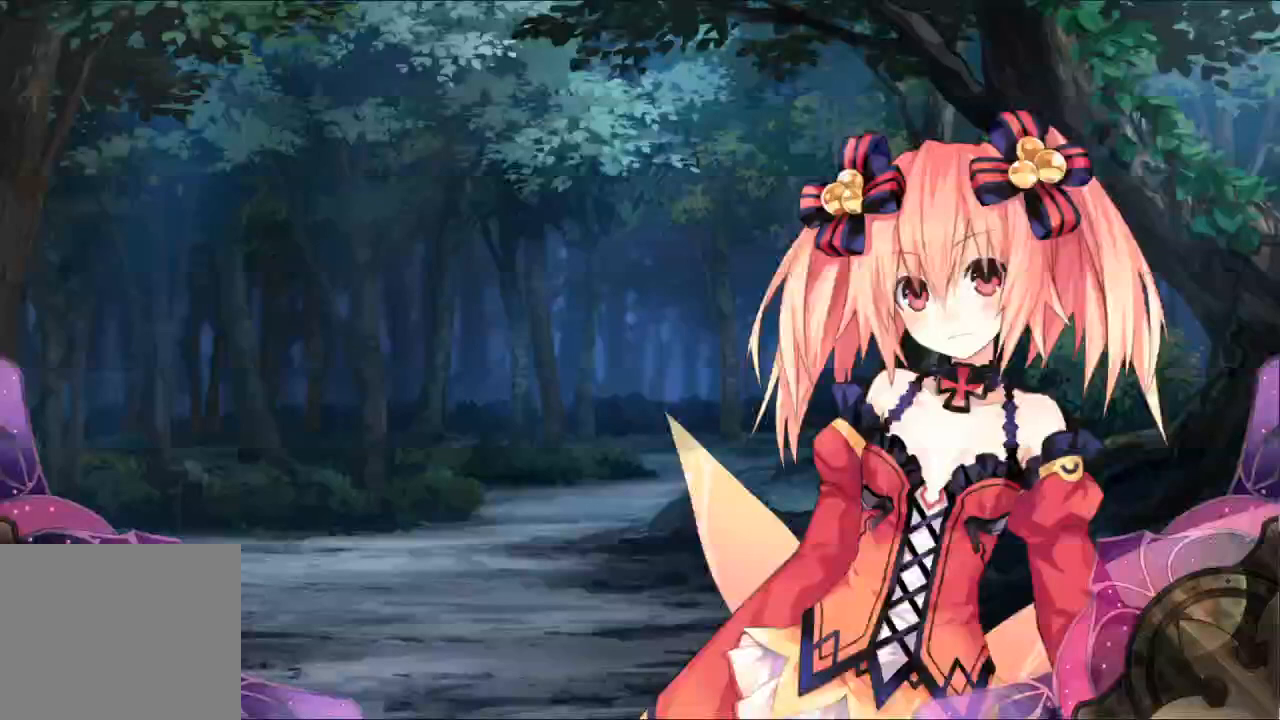
Gameplay with a controller (Xbox layout); each line is a JSON object with the inputs held at the frame after it. "button_events" lists button changes between this image and that frame as [ms after this image, input, new state], when the widget could be followed in between (sticks are given only as held states). Not read: L3 R3.
{"buttons": ["A"], "left_stick": "center", "right_stick": "center", "button_events": [[167, "A", "up"], [500, "A", "down"]]}
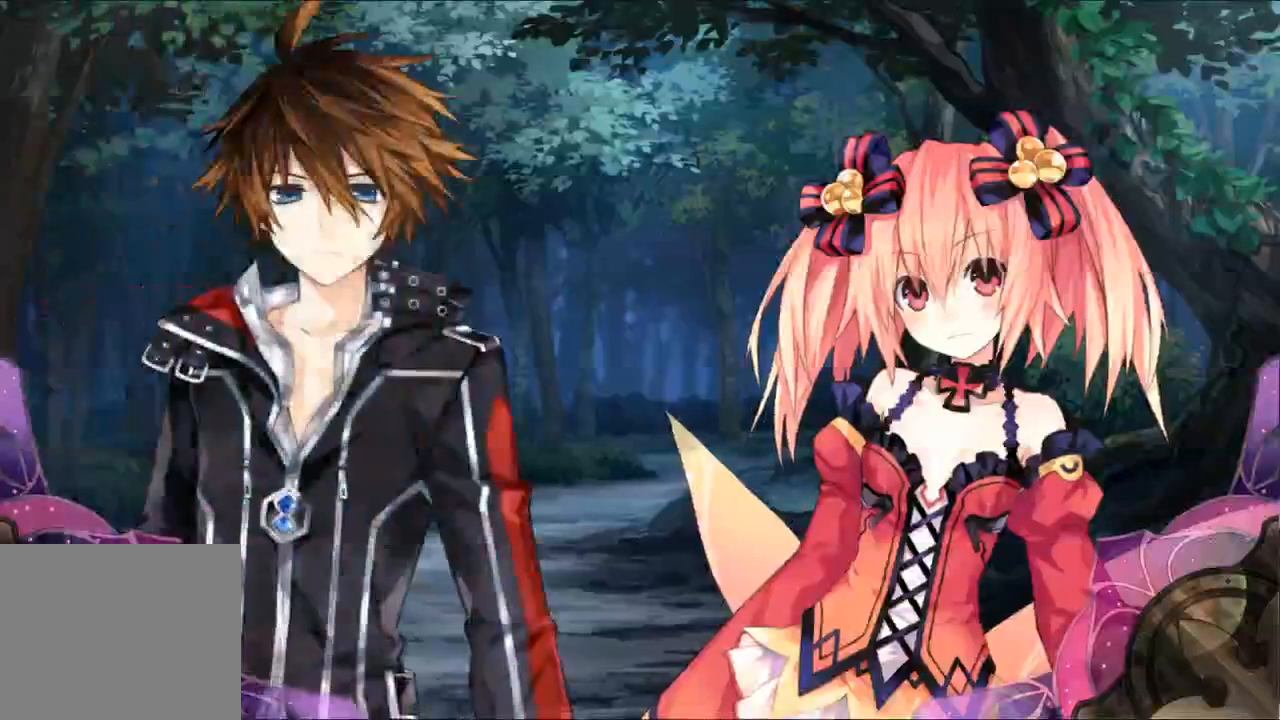
{"buttons": ["A"], "left_stick": "center", "right_stick": "center", "button_events": [[100, "A", "up"], [433, "A", "down"]]}
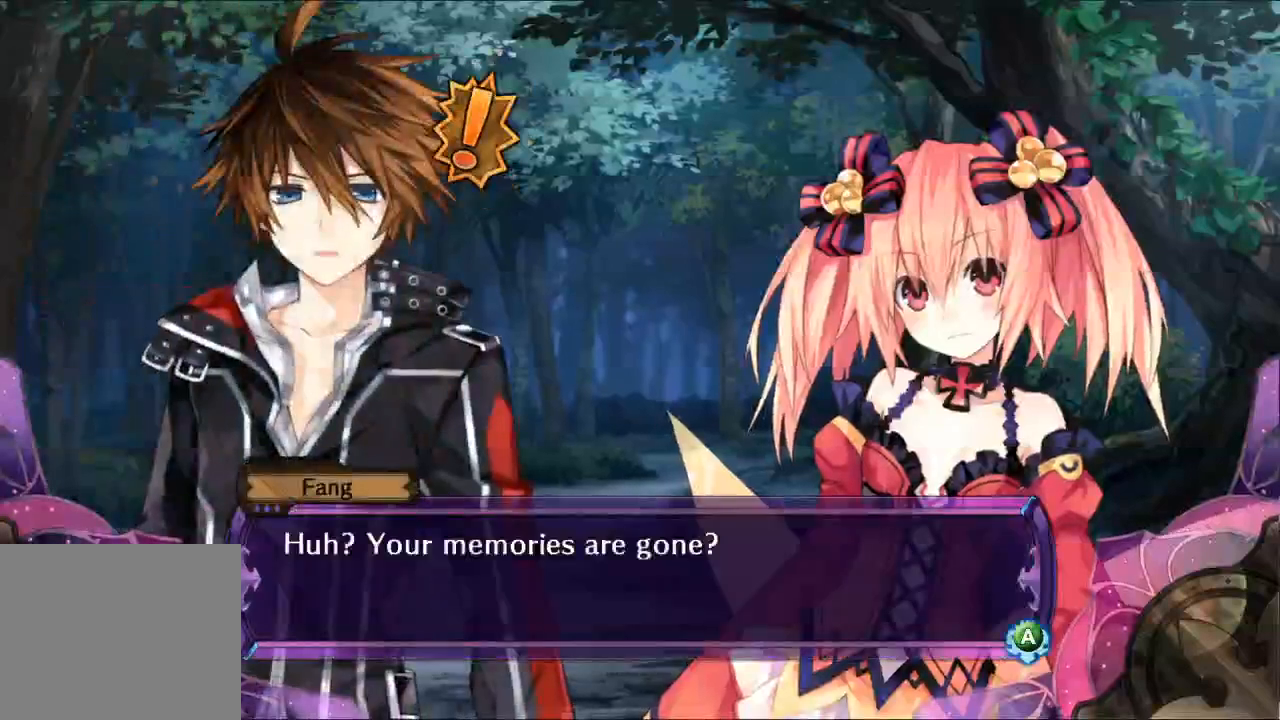
{"buttons": ["A"], "left_stick": "center", "right_stick": "center", "button_events": [[33, "A", "up"], [300, "A", "down"], [400, "A", "up"], [500, "A", "down"]]}
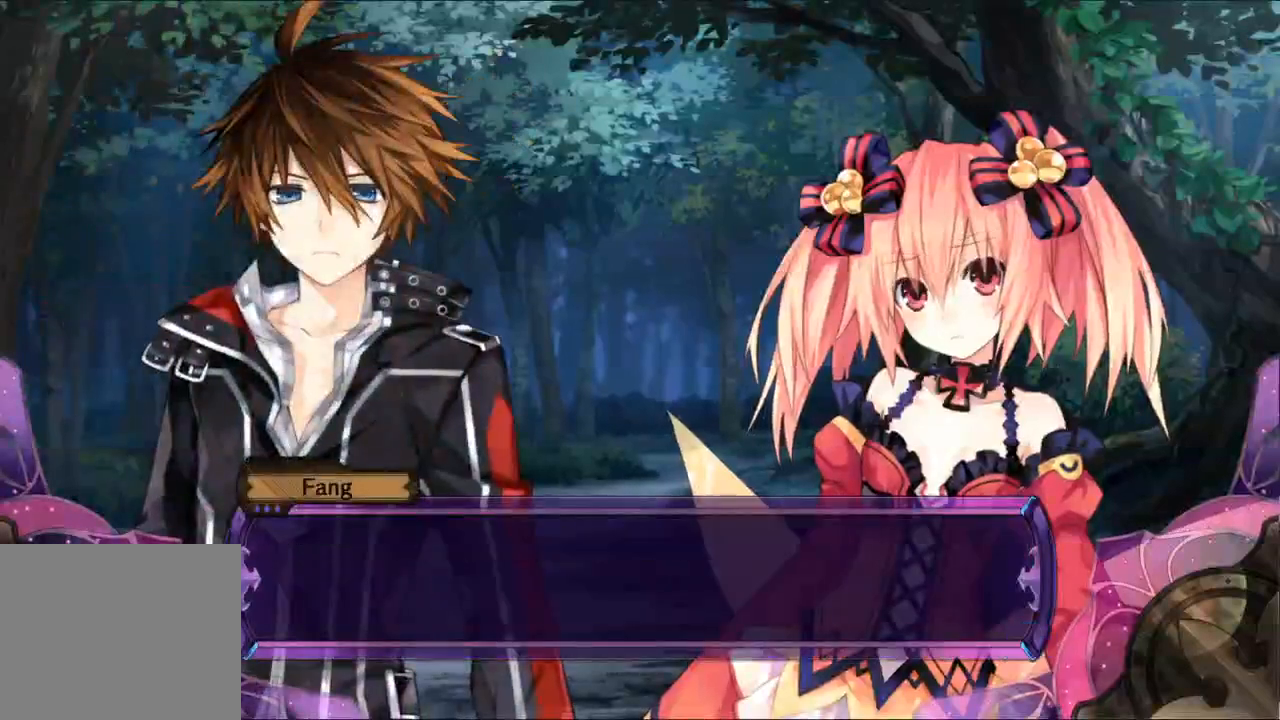
{"buttons": ["A"], "left_stick": "center", "right_stick": "center", "button_events": [[100, "A", "up"], [200, "A", "down"], [300, "A", "up"], [467, "A", "down"]]}
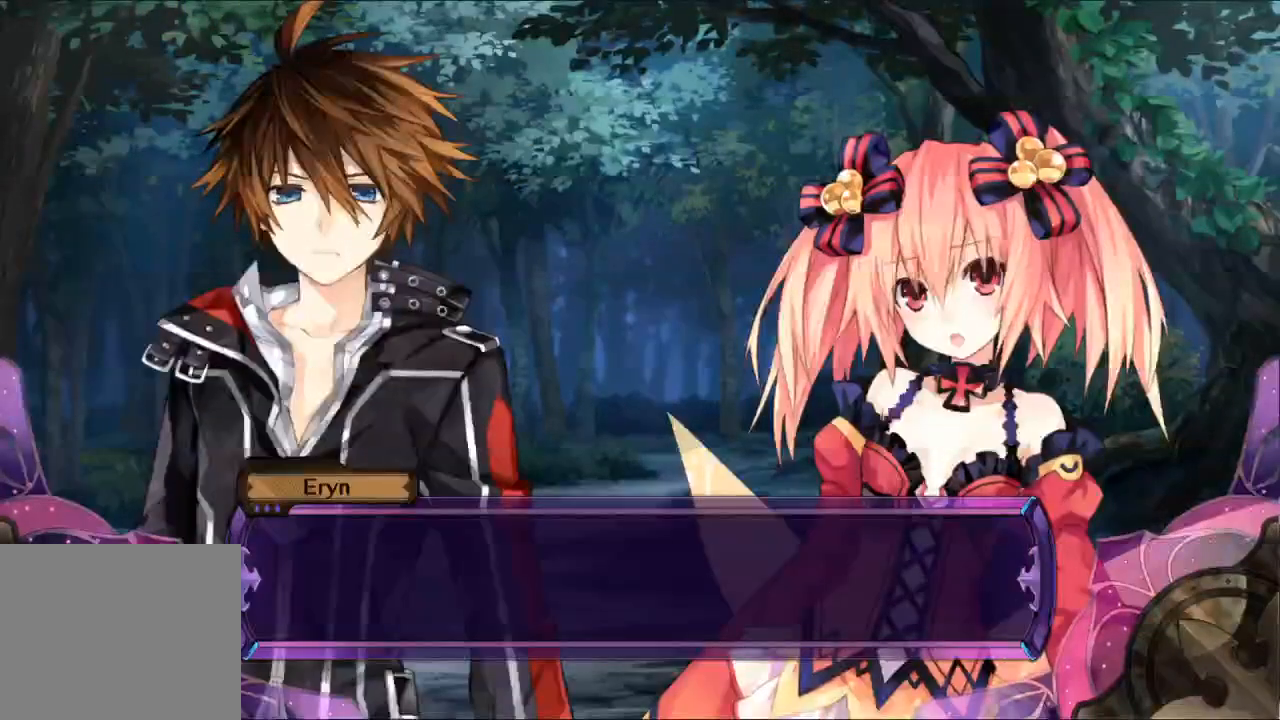
{"buttons": [], "left_stick": "center", "right_stick": "center", "button_events": [[67, "A", "up"], [267, "A", "down"], [367, "A", "up"]]}
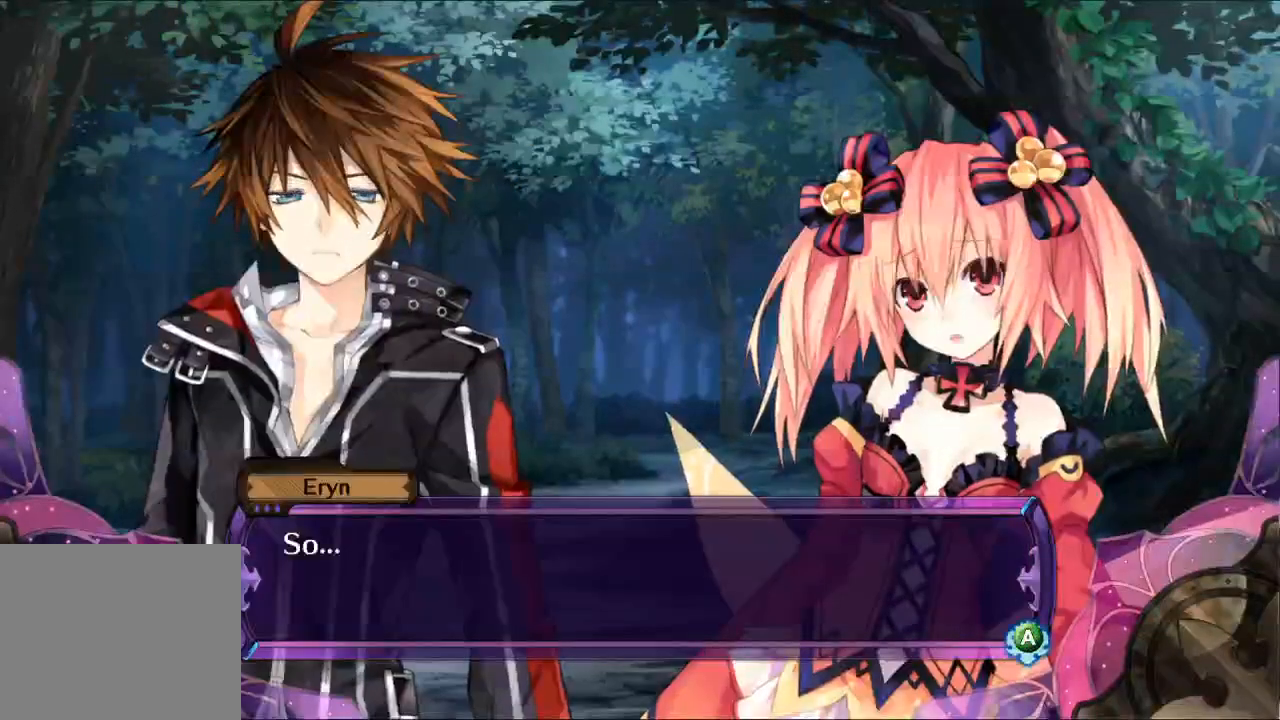
{"buttons": [], "left_stick": "center", "right_stick": "center", "button_events": [[100, "A", "down"], [200, "A", "up"], [333, "A", "down"], [433, "A", "up"]]}
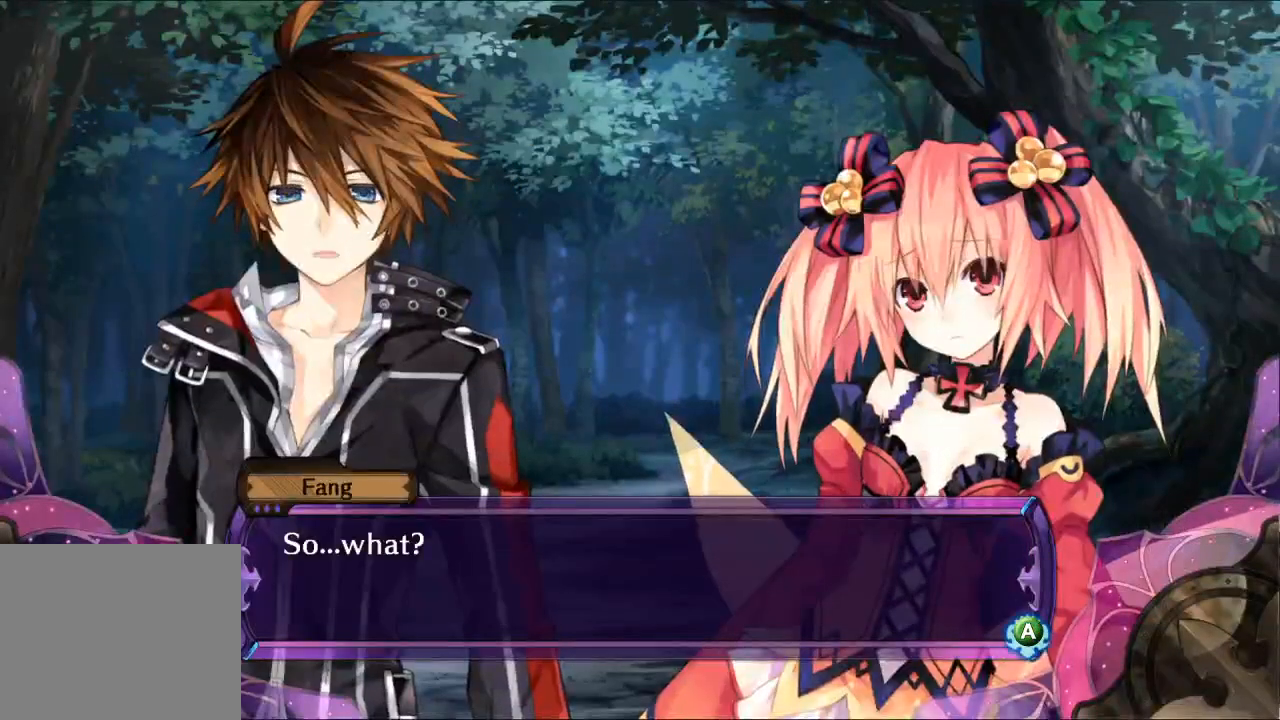
{"buttons": [], "left_stick": "center", "right_stick": "center", "button_events": [[133, "A", "down"], [300, "A", "up"], [400, "A", "down"], [467, "A", "up"]]}
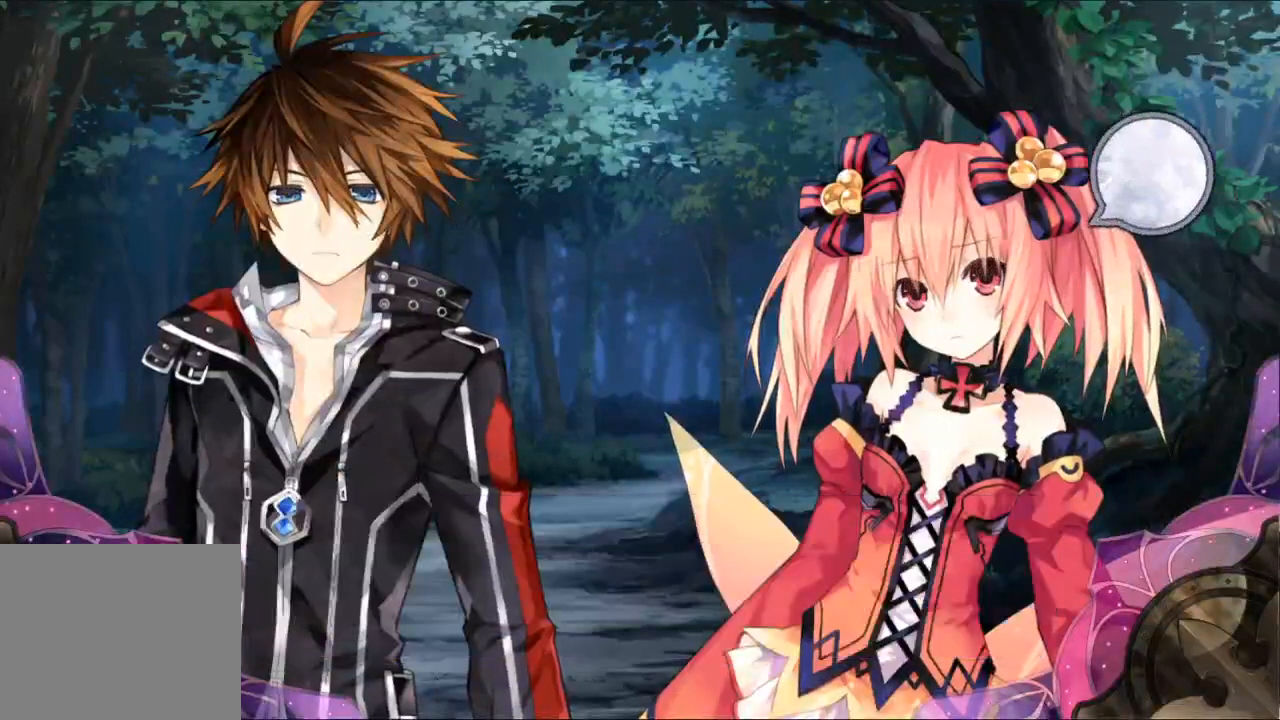
{"buttons": [], "left_stick": "center", "right_stick": "center", "button_events": []}
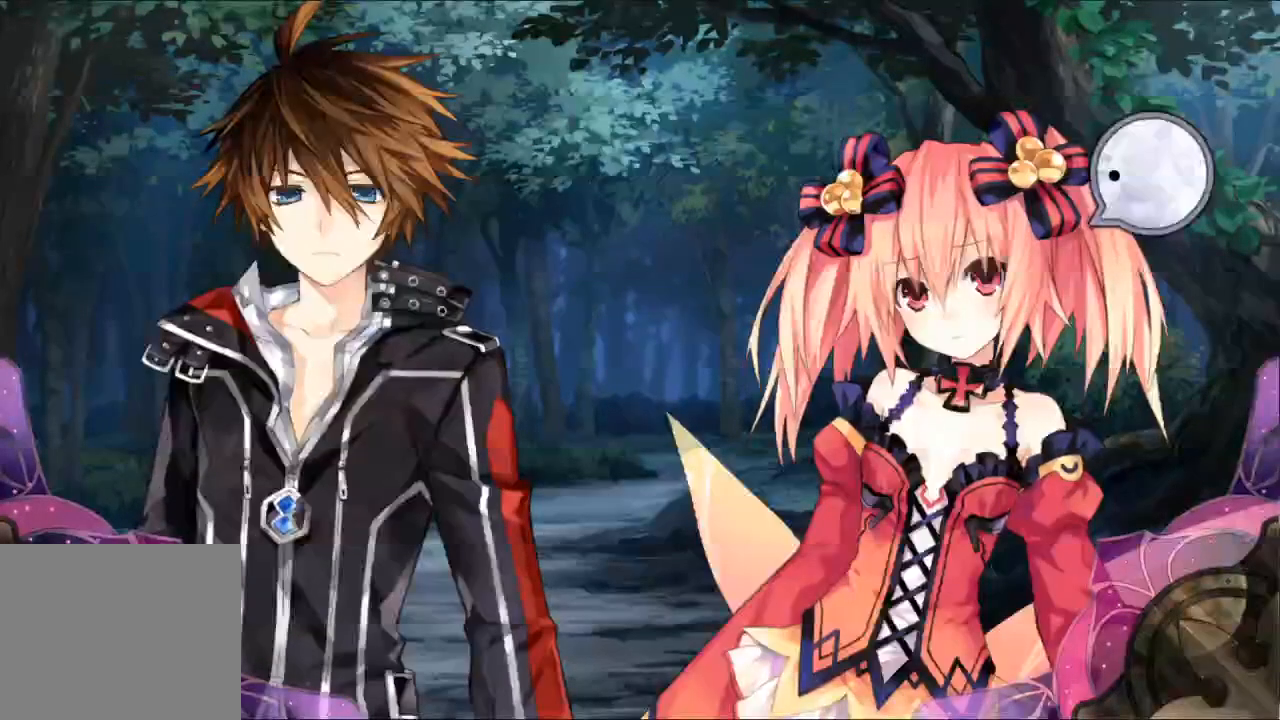
{"buttons": [], "left_stick": "center", "right_stick": "center", "button_events": []}
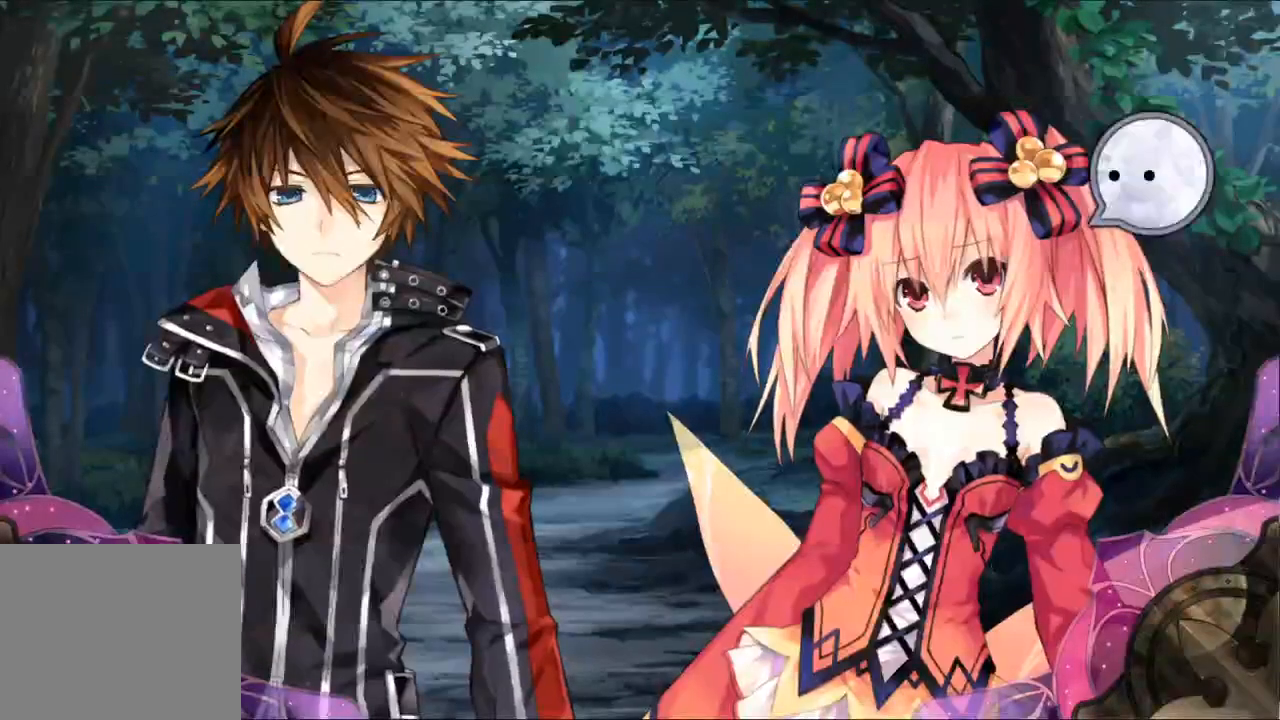
{"buttons": [], "left_stick": "center", "right_stick": "center", "button_events": []}
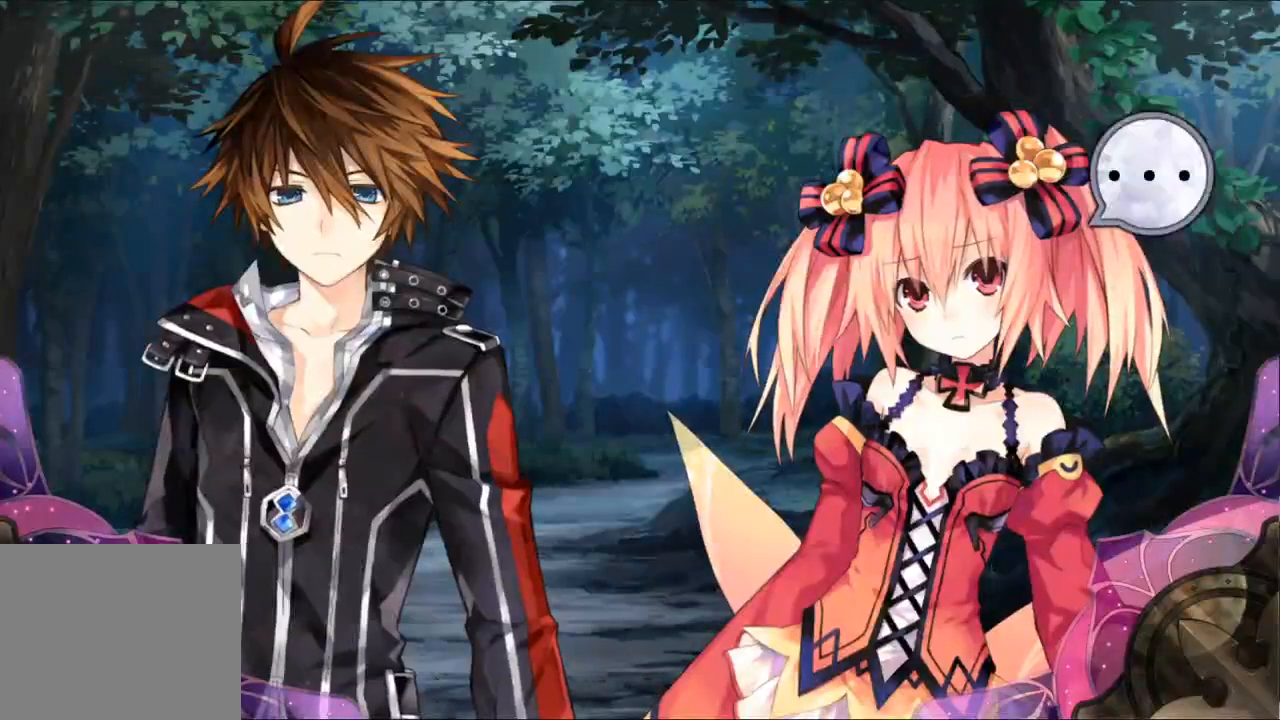
{"buttons": [], "left_stick": "center", "right_stick": "center", "button_events": []}
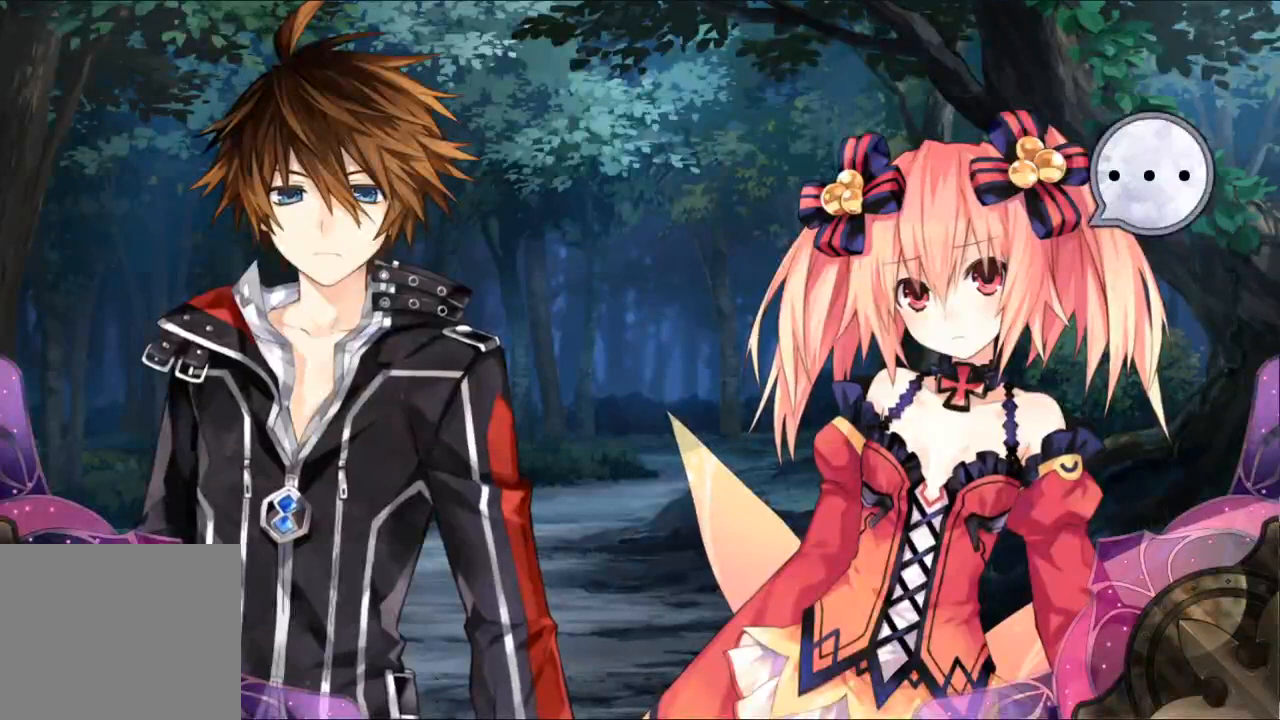
{"buttons": [], "left_stick": "center", "right_stick": "center", "button_events": []}
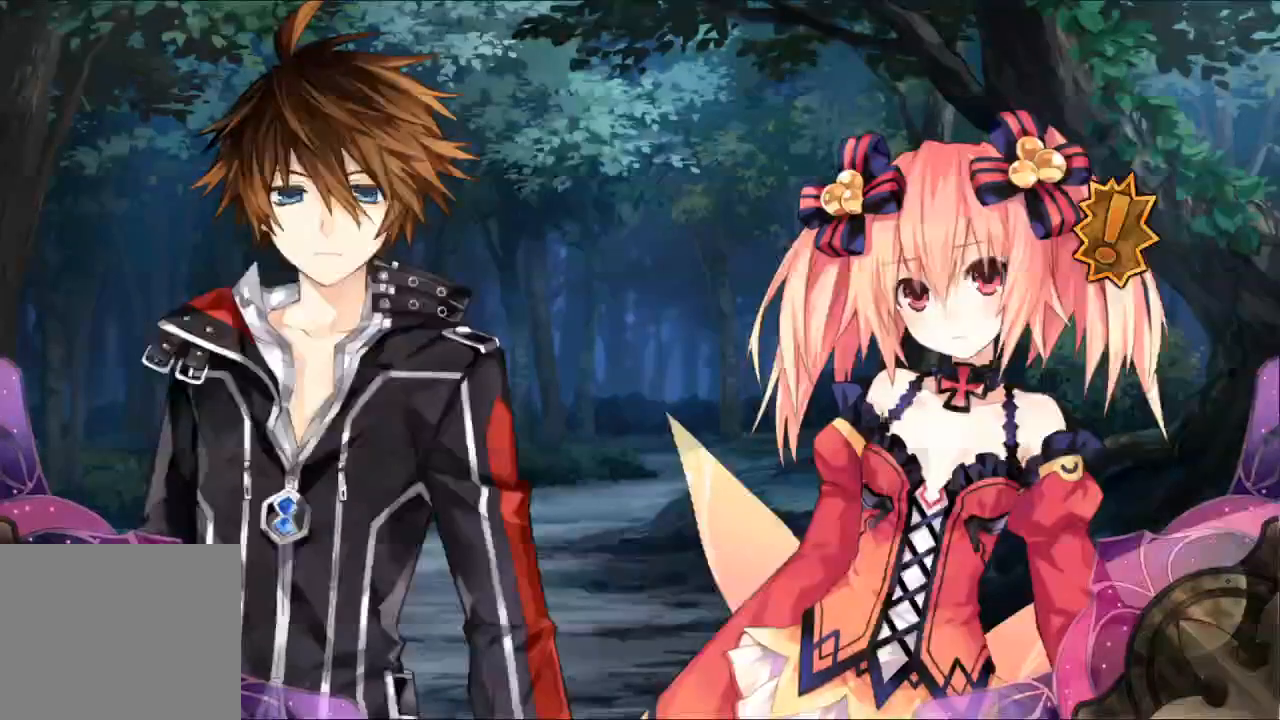
{"buttons": [], "left_stick": "center", "right_stick": "center", "button_events": []}
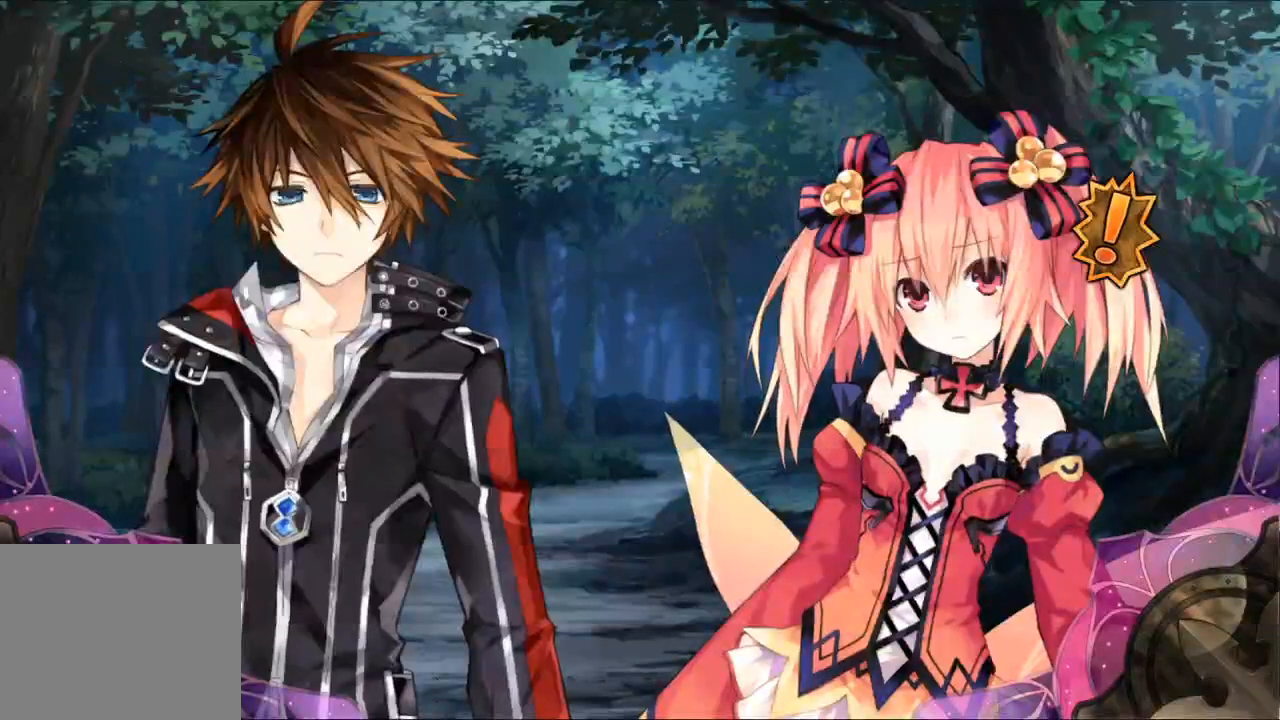
{"buttons": [], "left_stick": "center", "right_stick": "center", "button_events": [[167, "A", "down"], [333, "A", "up"]]}
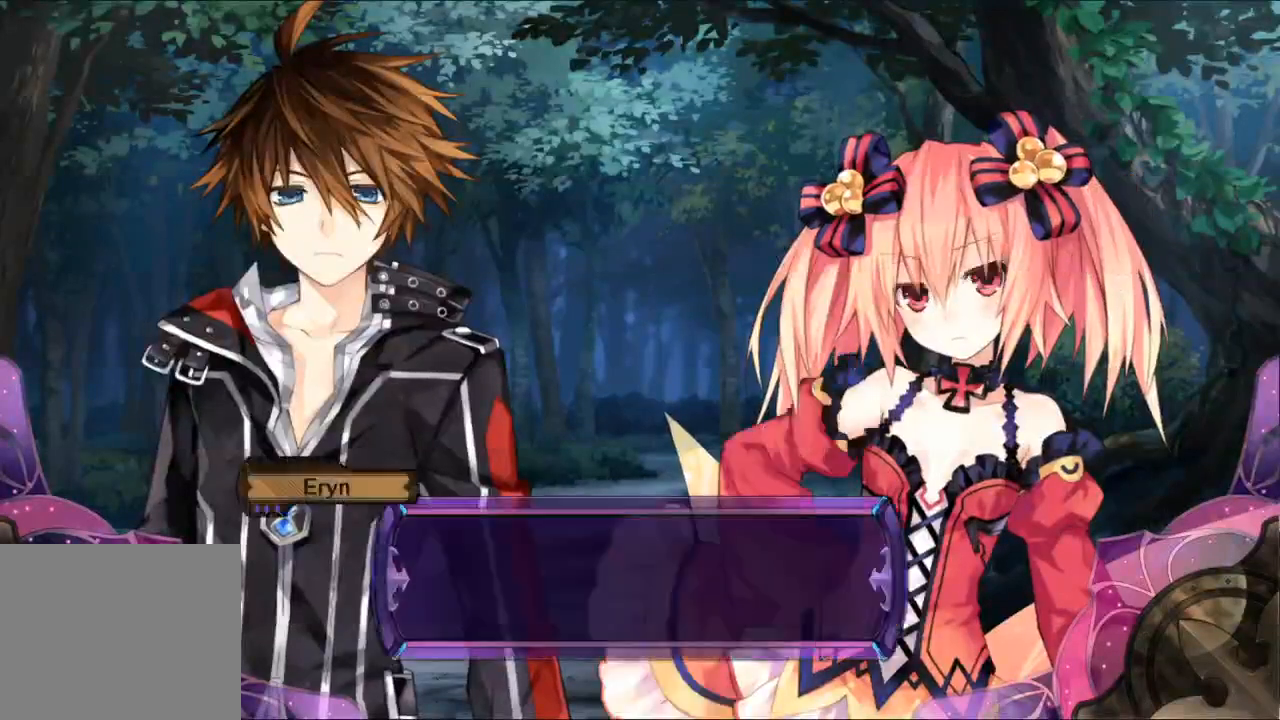
{"buttons": [], "left_stick": "center", "right_stick": "center", "button_events": [[367, "A", "down"], [500, "A", "up"]]}
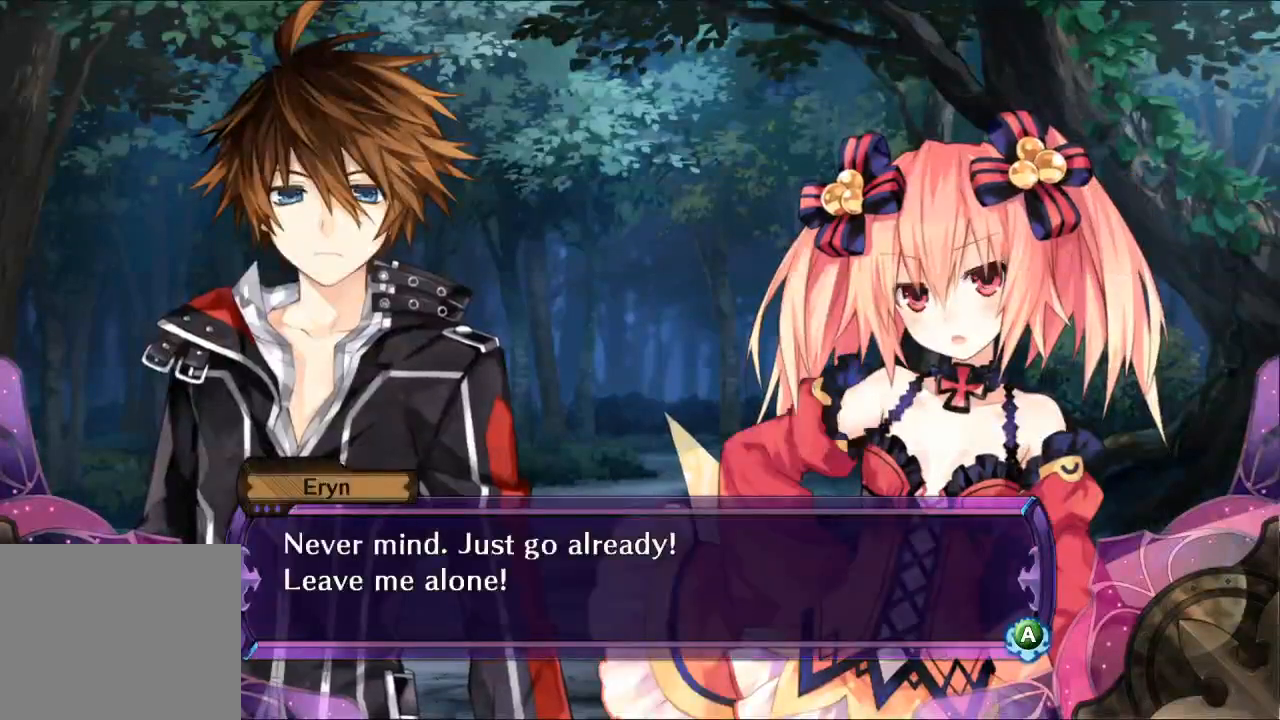
{"buttons": [], "left_stick": "center", "right_stick": "center", "button_events": [[300, "A", "down"], [400, "A", "up"]]}
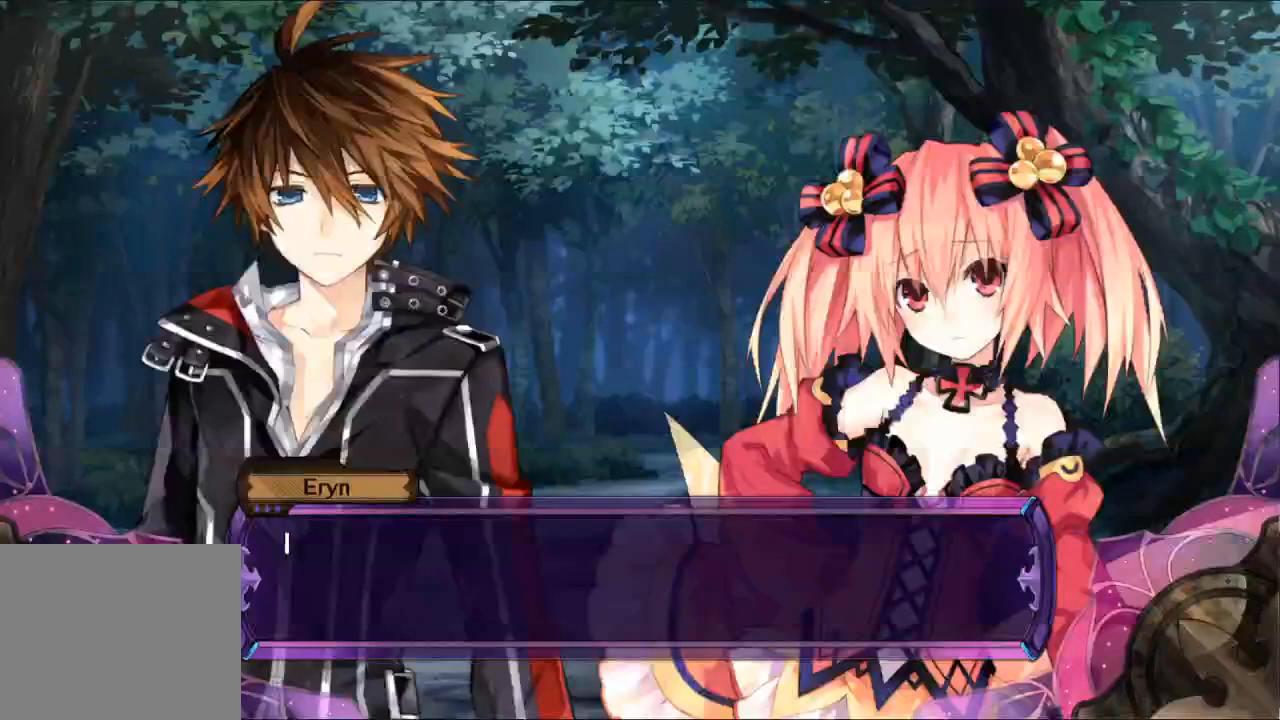
{"buttons": [], "left_stick": "center", "right_stick": "center", "button_events": [[167, "A", "down"], [300, "A", "up"]]}
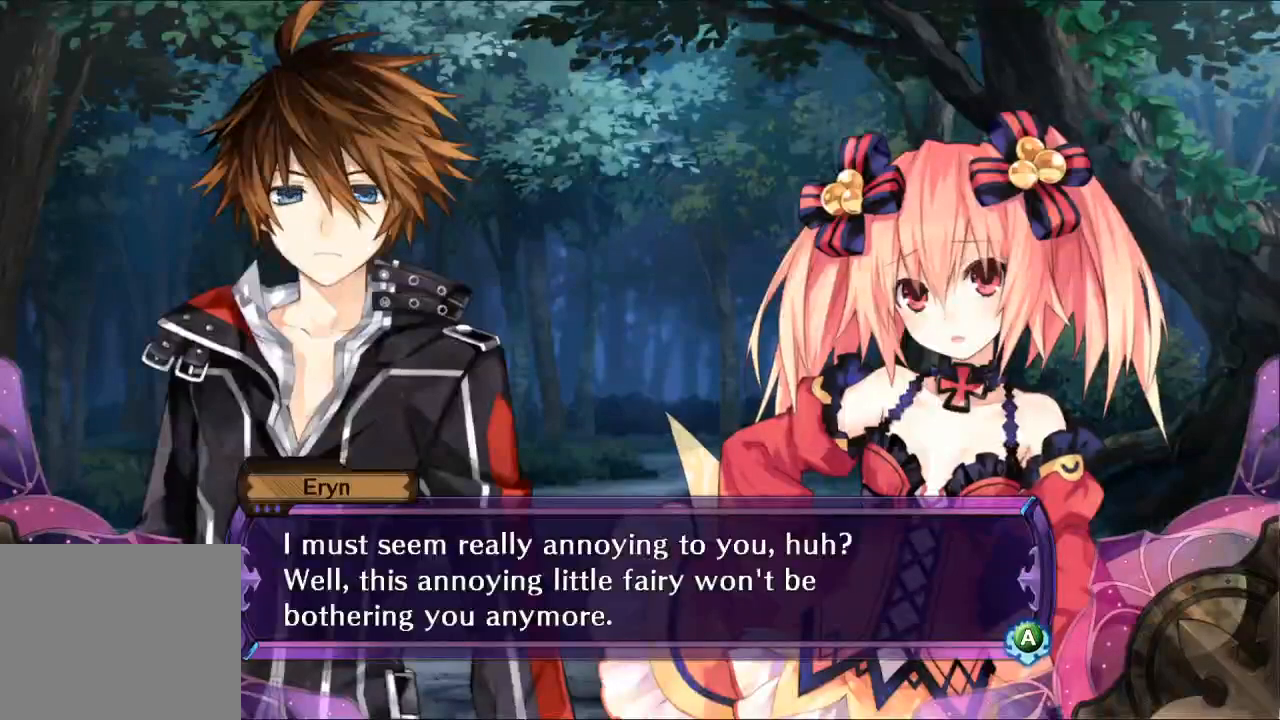
{"buttons": [], "left_stick": "center", "right_stick": "center", "button_events": [[367, "A", "down"], [467, "A", "up"]]}
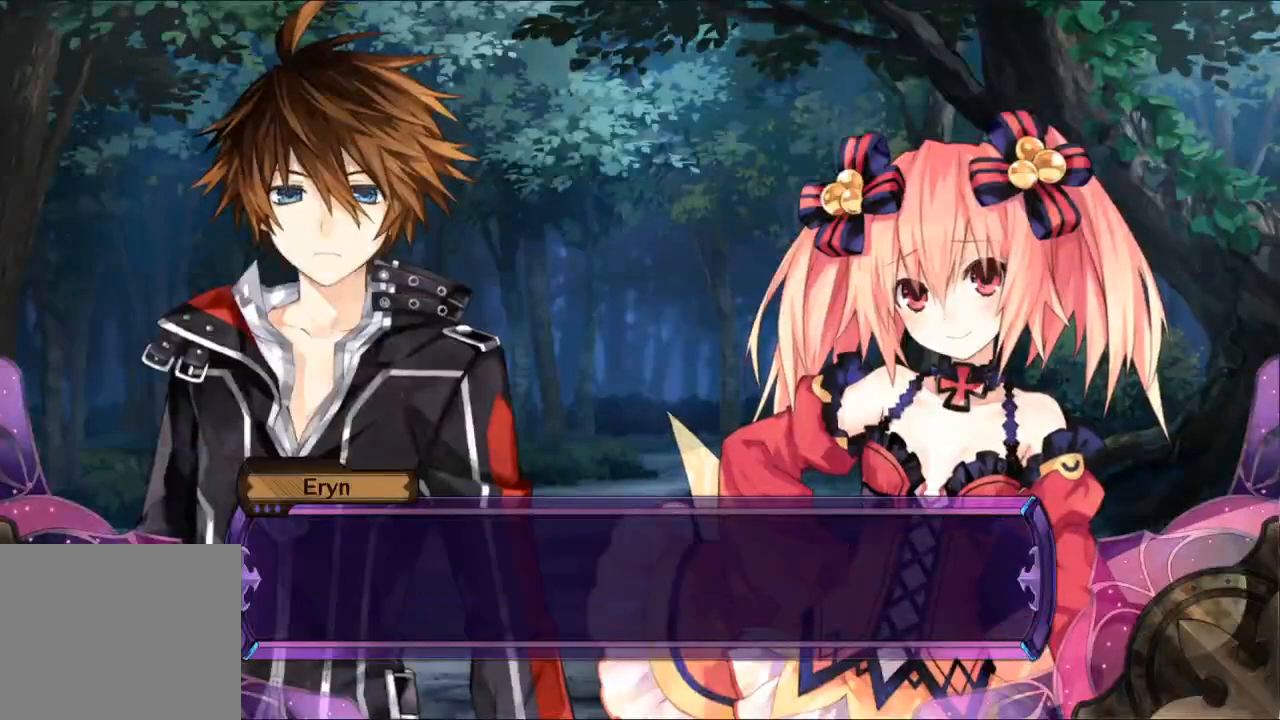
{"buttons": [], "left_stick": "center", "right_stick": "center", "button_events": [[100, "A", "down"], [200, "A", "up"]]}
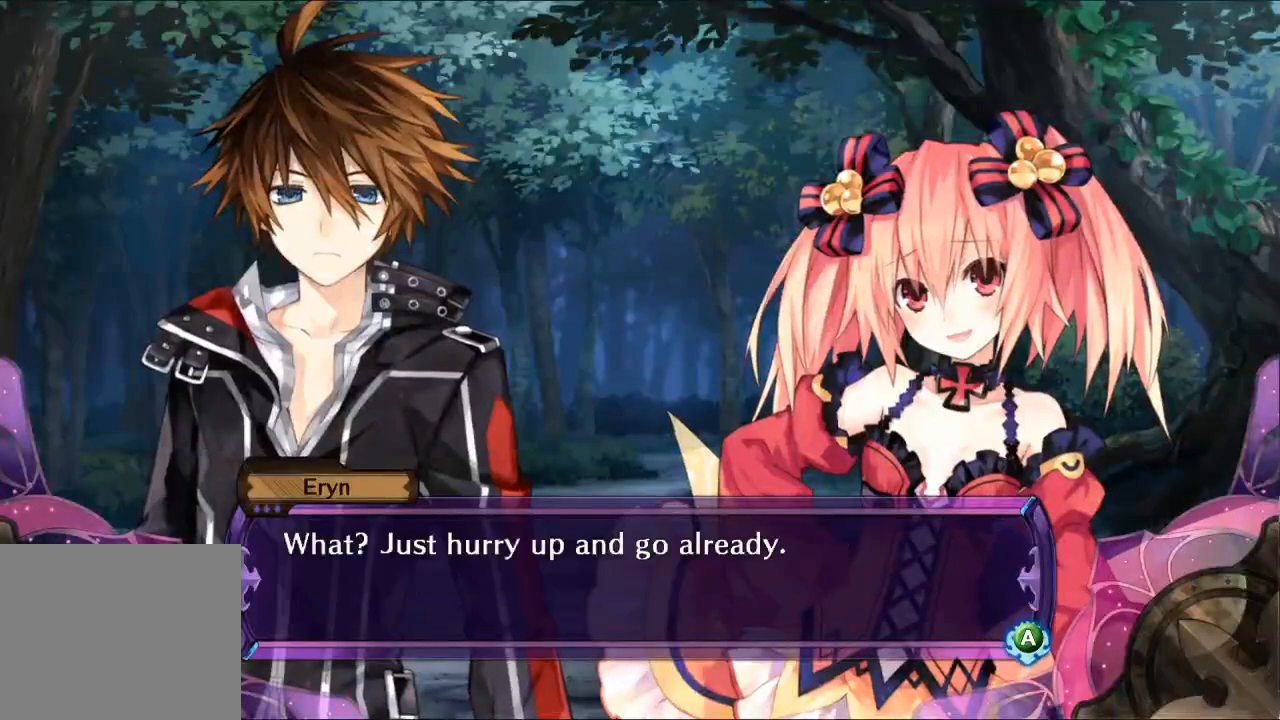
{"buttons": [], "left_stick": "center", "right_stick": "center", "button_events": [[100, "A", "down"], [200, "A", "up"], [300, "A", "down"], [433, "A", "up"]]}
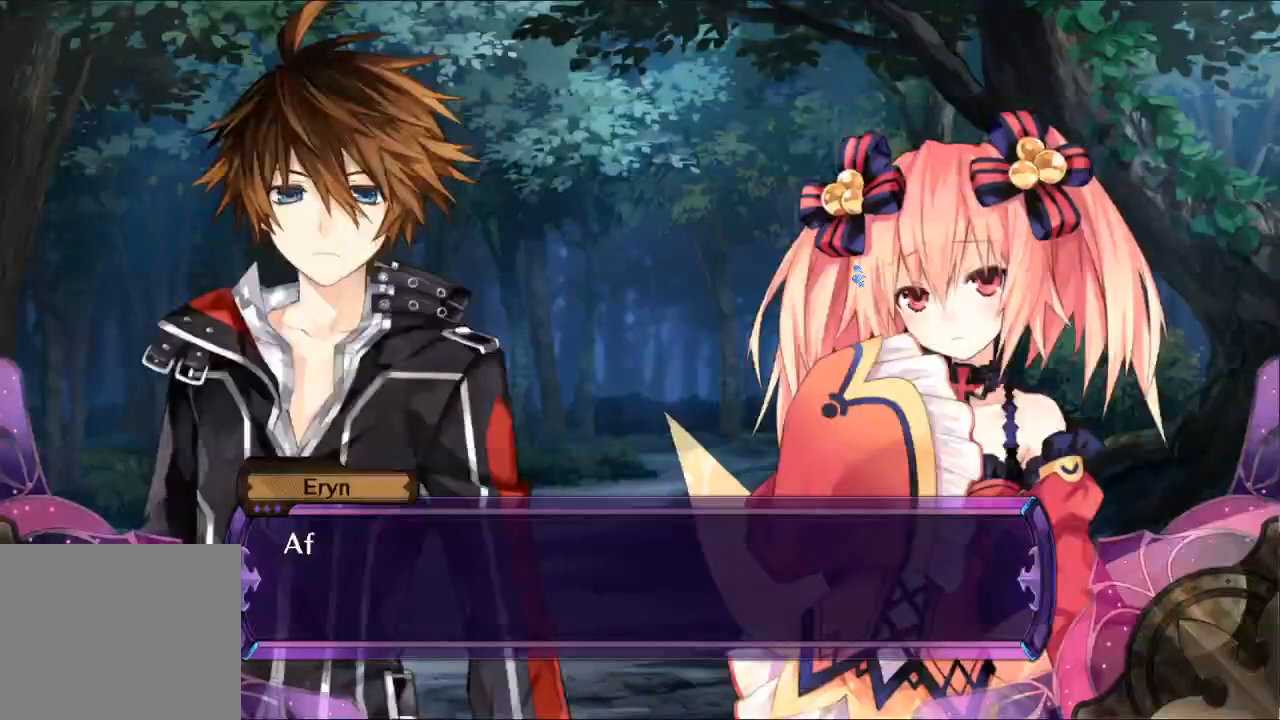
{"buttons": [], "left_stick": "center", "right_stick": "center", "button_events": [[333, "A", "down"], [467, "A", "up"]]}
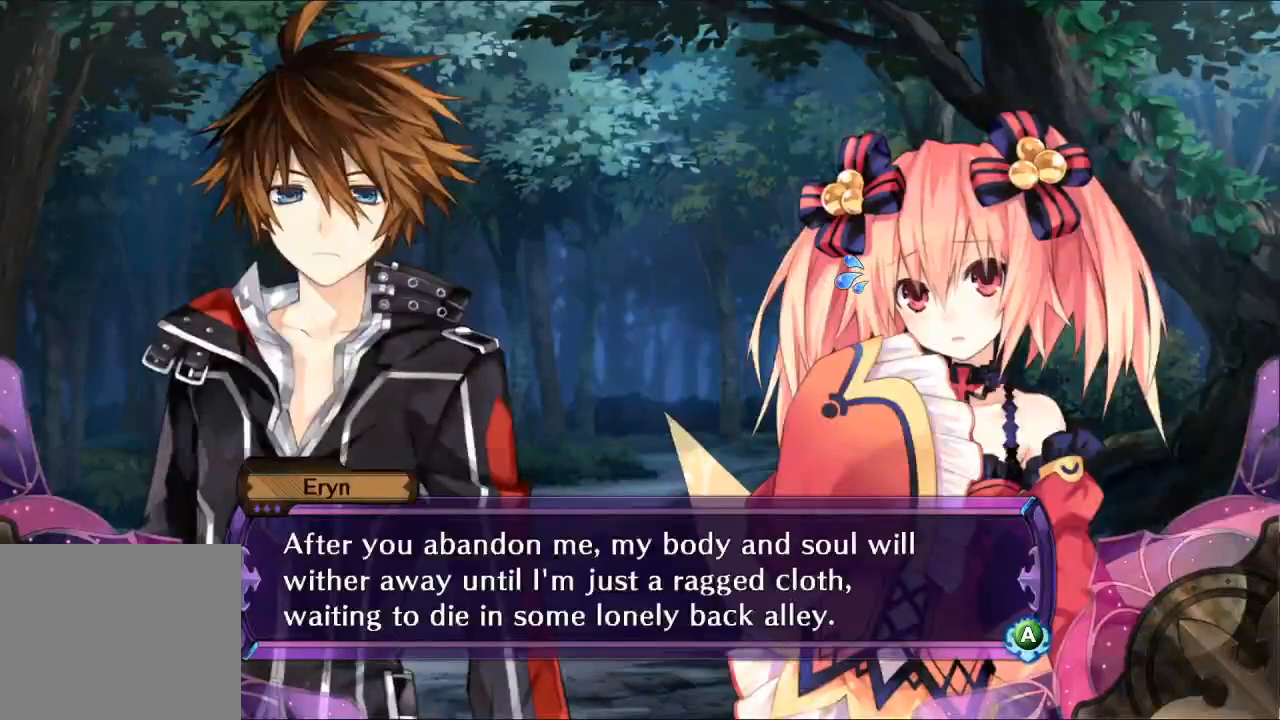
{"buttons": [], "left_stick": "center", "right_stick": "center", "button_events": []}
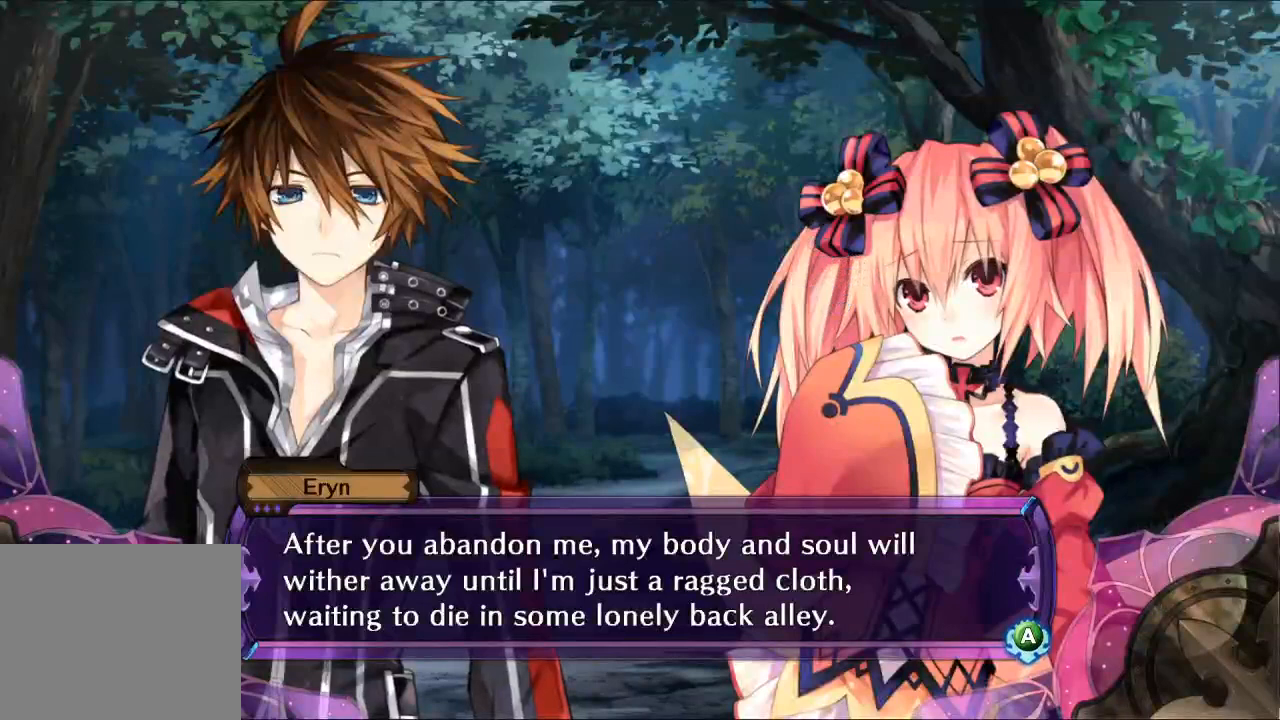
{"buttons": [], "left_stick": "center", "right_stick": "center", "button_events": []}
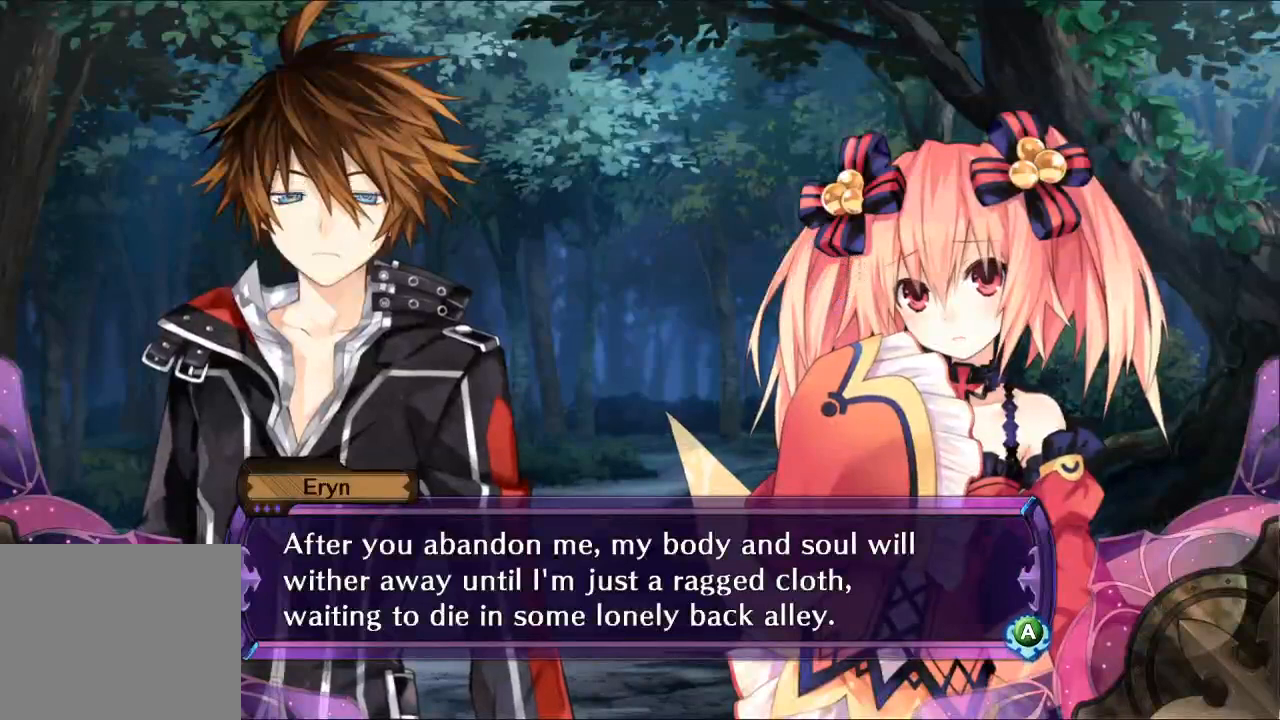
{"buttons": ["A"], "left_stick": "center", "right_stick": "center", "button_events": [[200, "A", "down"], [333, "A", "up"], [500, "A", "down"]]}
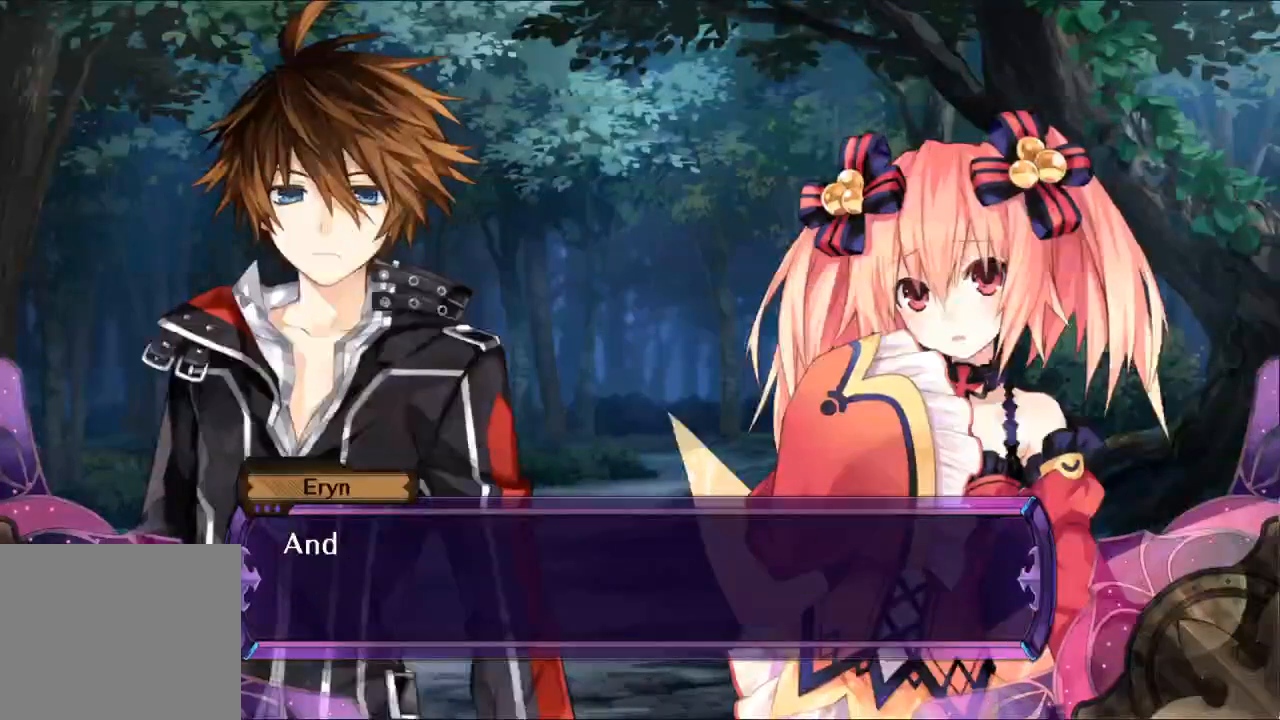
{"buttons": ["A"], "left_stick": "center", "right_stick": "center", "button_events": [[100, "A", "up"], [500, "A", "down"]]}